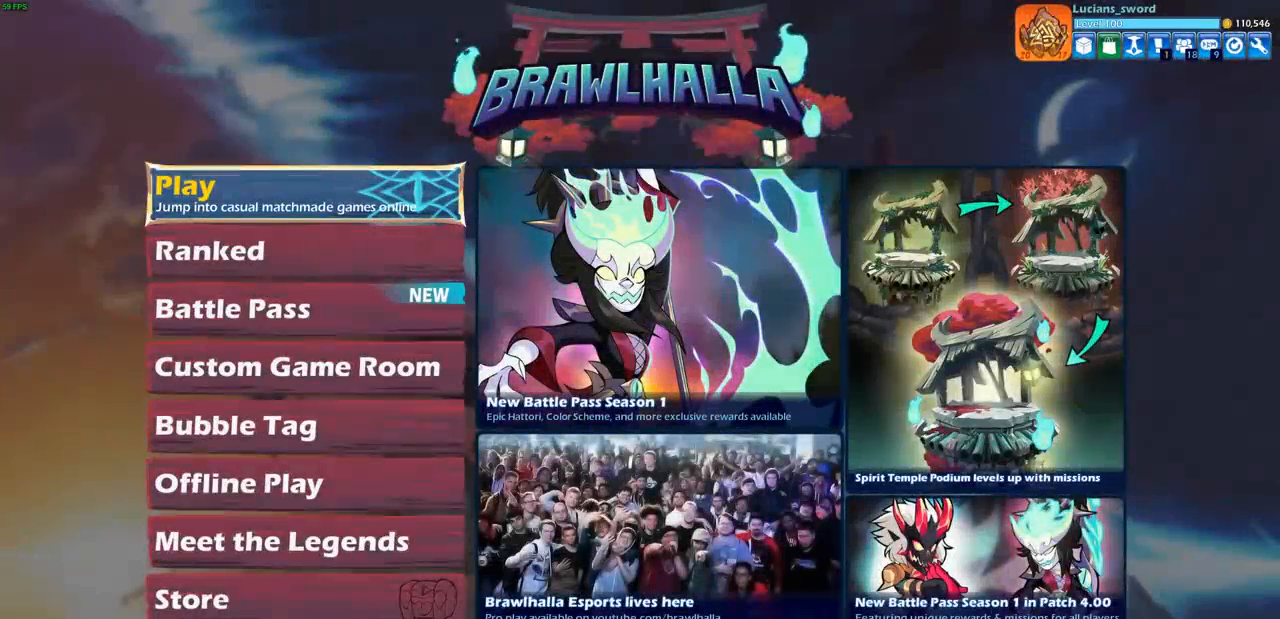
Gameplay with a controller (PlayStation layout); each line is a JSON object with the inputs held at the frame after it. "events" lists button and stick changes between this image and that frame as [ms after this image, input, new state], when the widget could be followed in between.
{"buttons": [], "left_stick": "center", "right_stick": "center", "events": []}
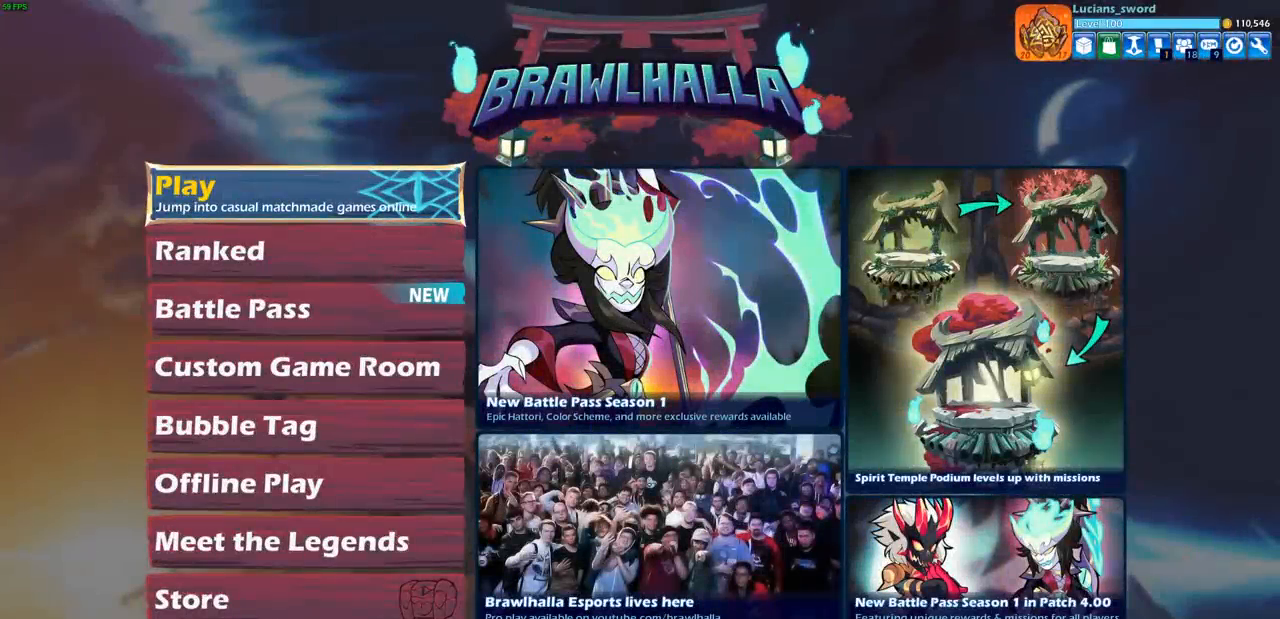
{"buttons": [], "left_stick": "center", "right_stick": "center", "events": []}
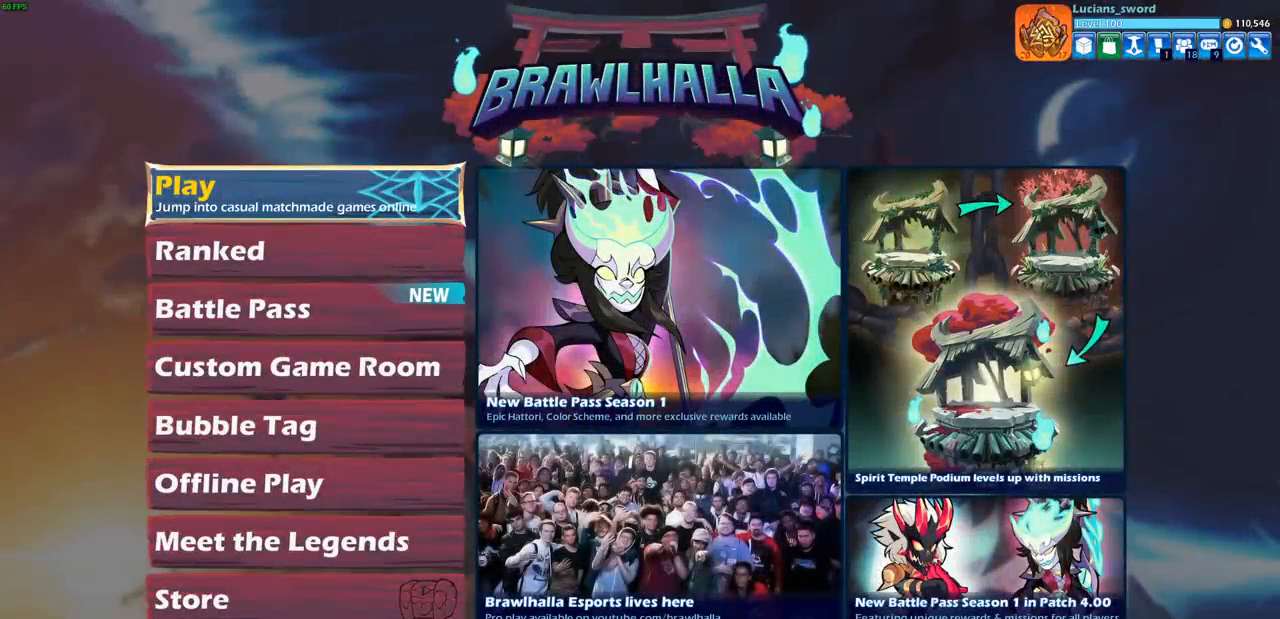
{"buttons": [], "left_stick": "center", "right_stick": "center", "events": []}
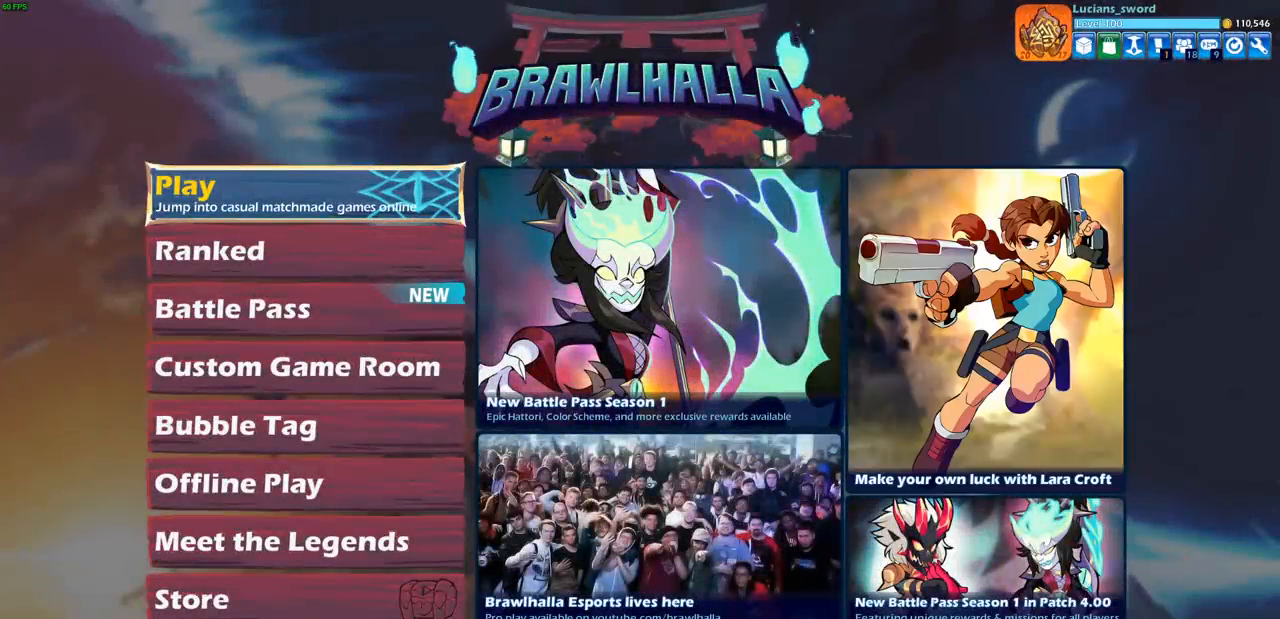
{"buttons": [], "left_stick": "center", "right_stick": "center", "events": []}
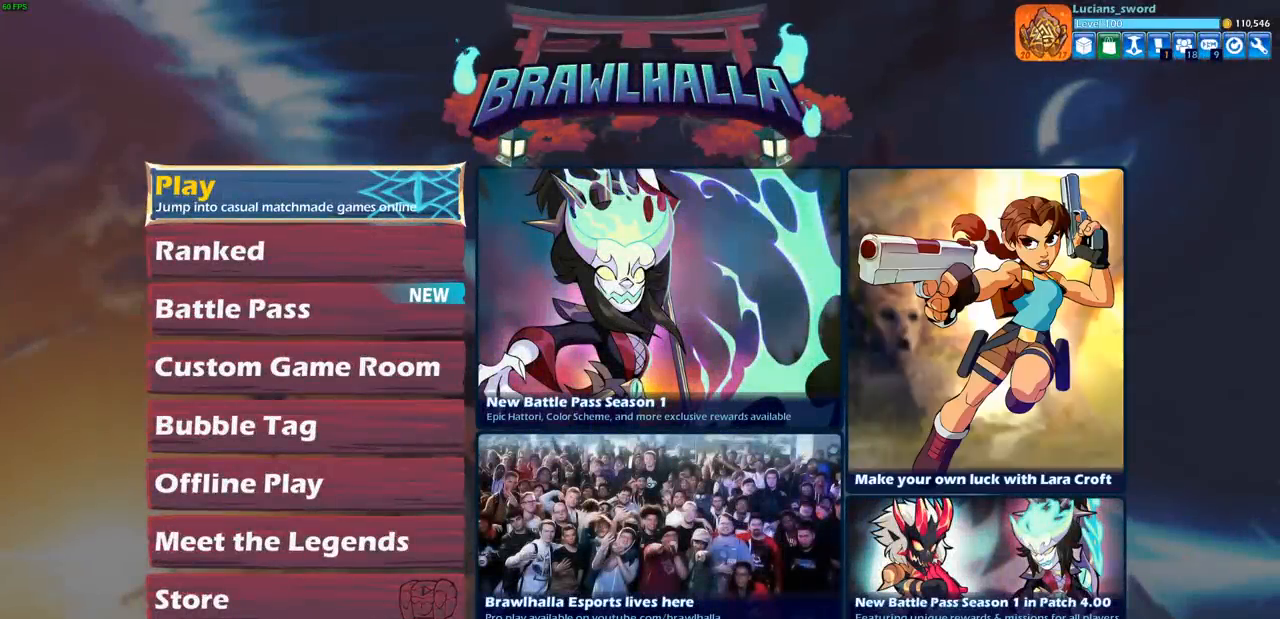
{"buttons": [], "left_stick": "center", "right_stick": "center", "events": []}
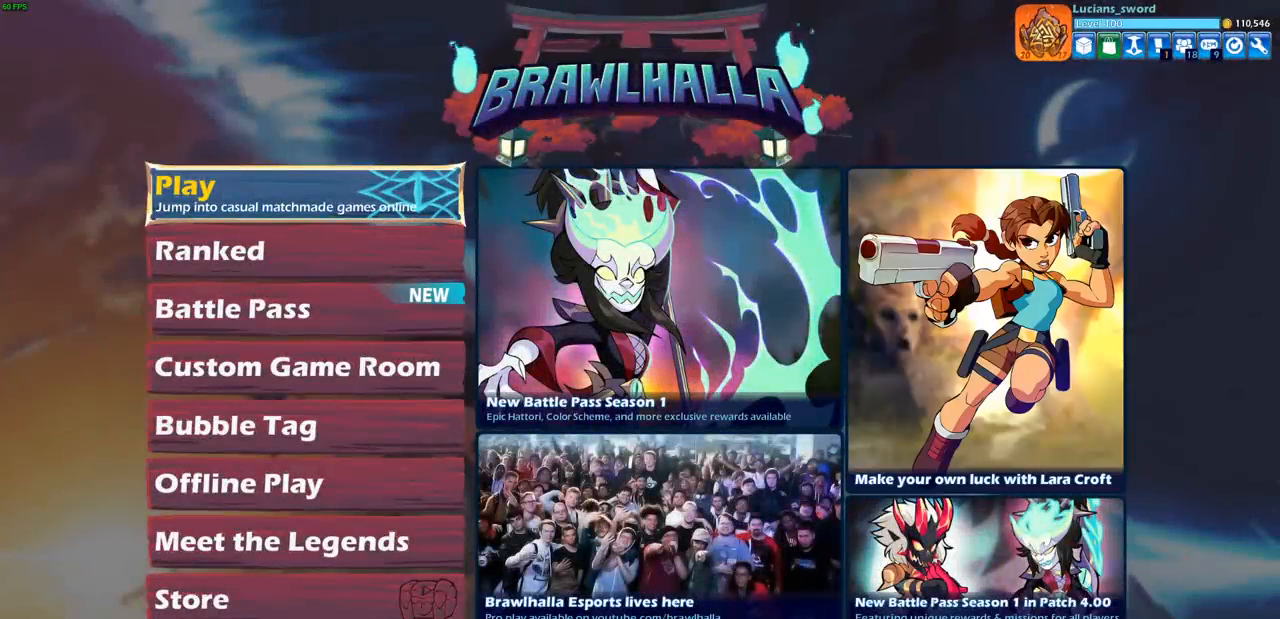
{"buttons": [], "left_stick": "center", "right_stick": "center", "events": []}
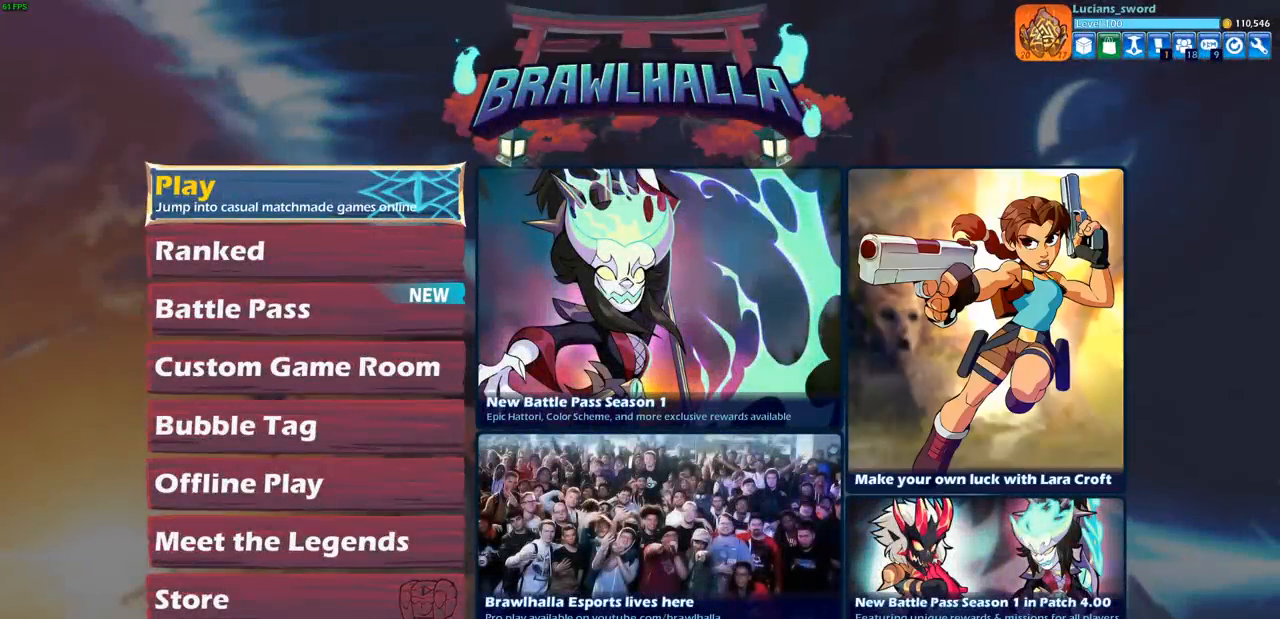
{"buttons": [], "left_stick": "center", "right_stick": "center", "events": []}
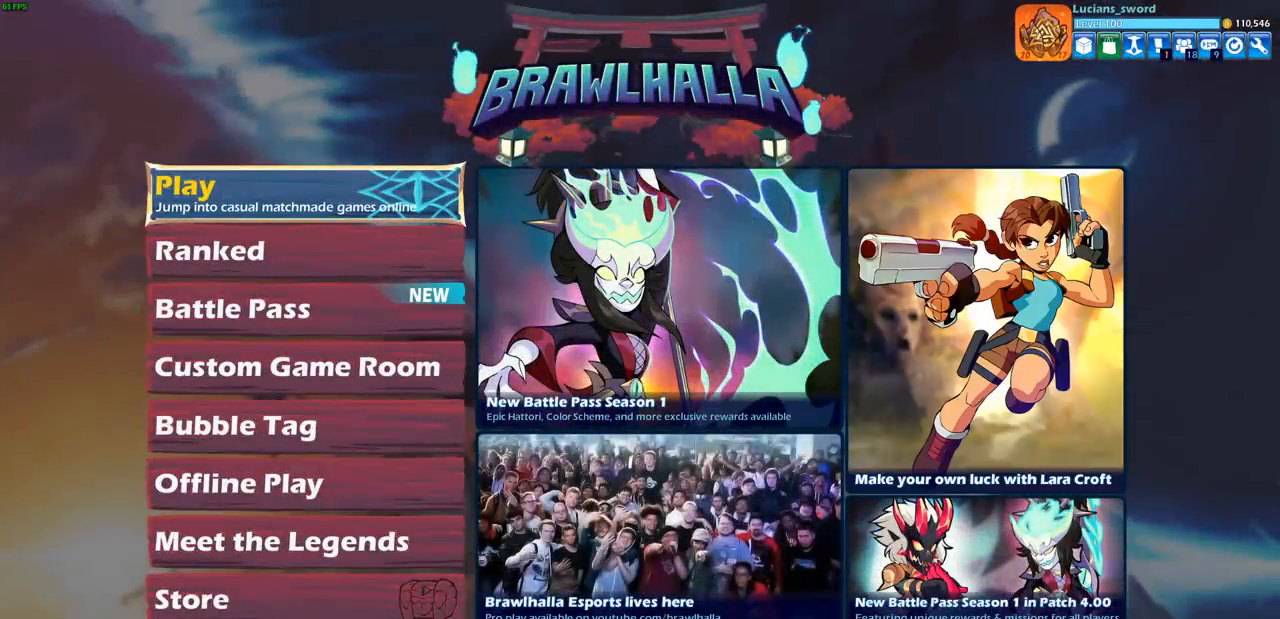
{"buttons": [], "left_stick": "center", "right_stick": "center", "events": [[367, "DPAD_DOWN", "down"], [450, "DPAD_DOWN", "up"]]}
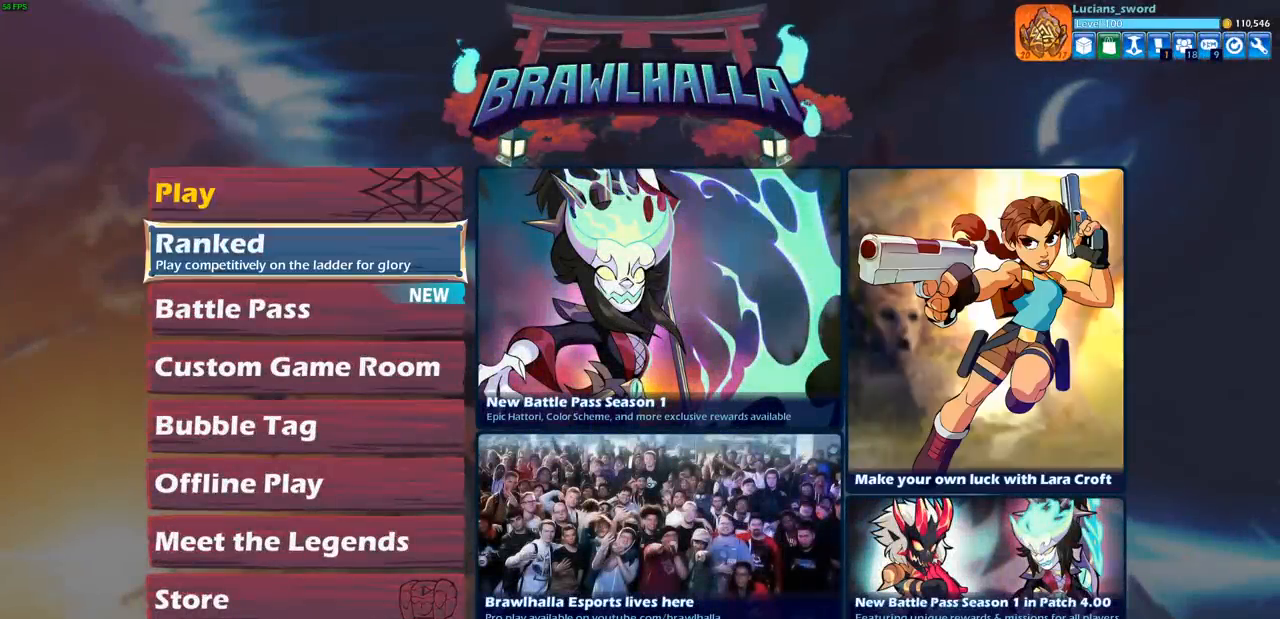
{"buttons": [], "left_stick": "center", "right_stick": "center", "events": [[267, "CROSS", "down"], [367, "CROSS", "up"]]}
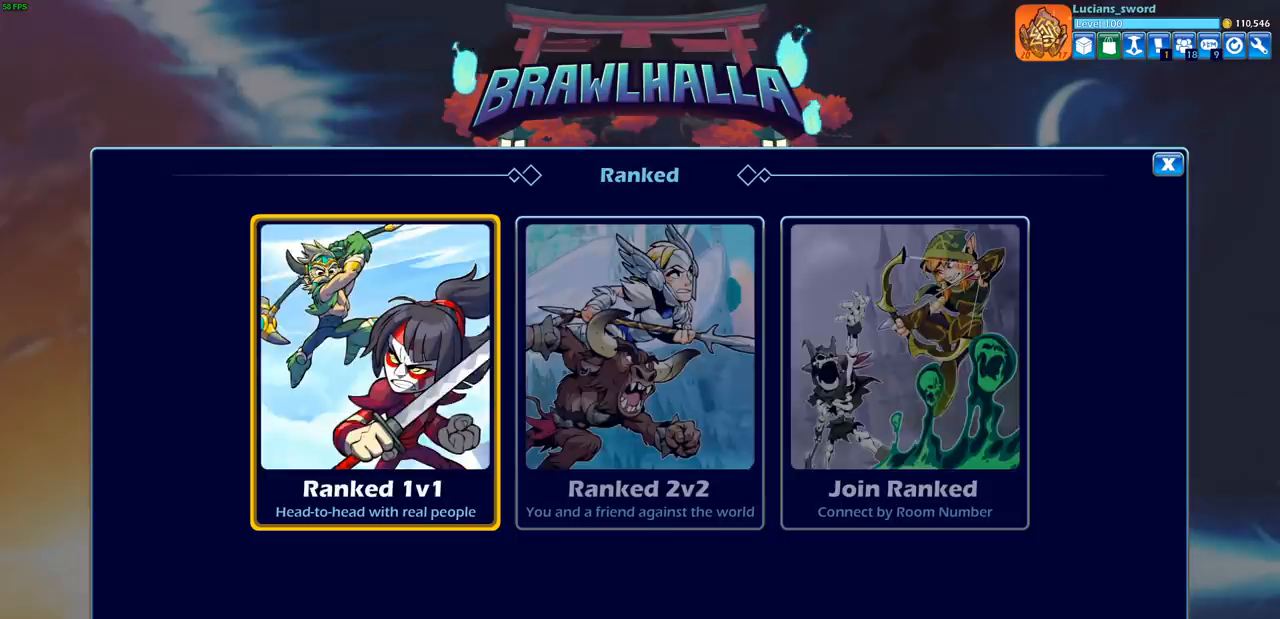
{"buttons": [], "left_stick": "center", "right_stick": "center", "events": [[367, "CROSS", "down"], [450, "CROSS", "up"]]}
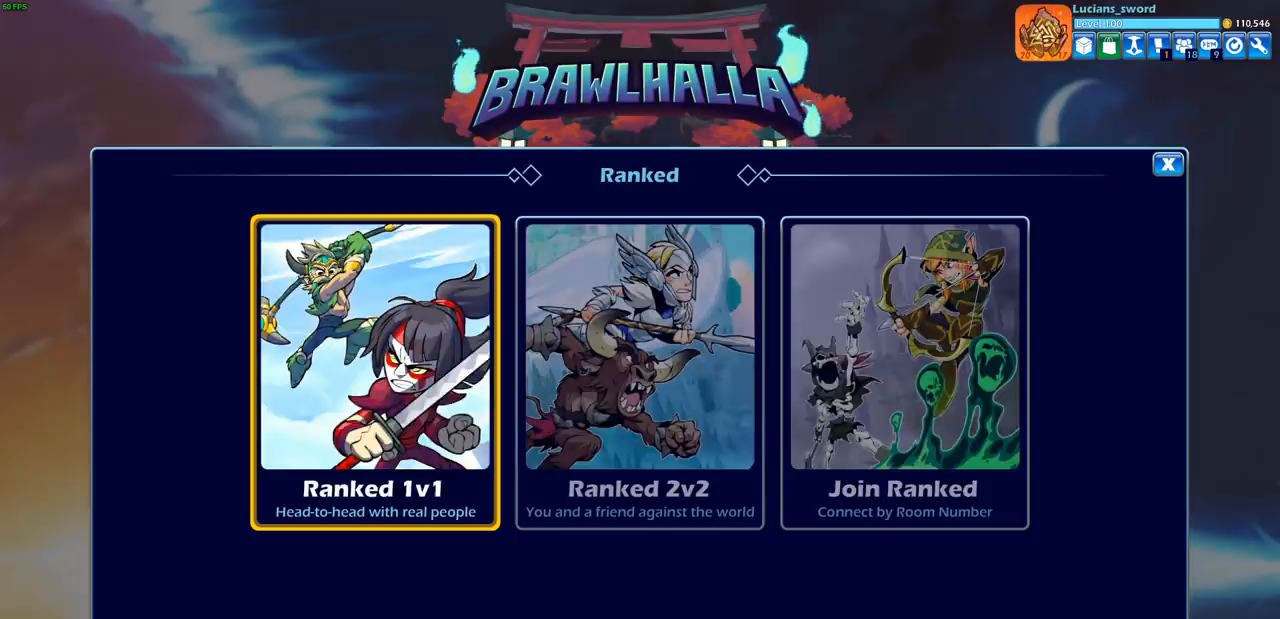
{"buttons": [], "left_stick": "center", "right_stick": "center", "events": []}
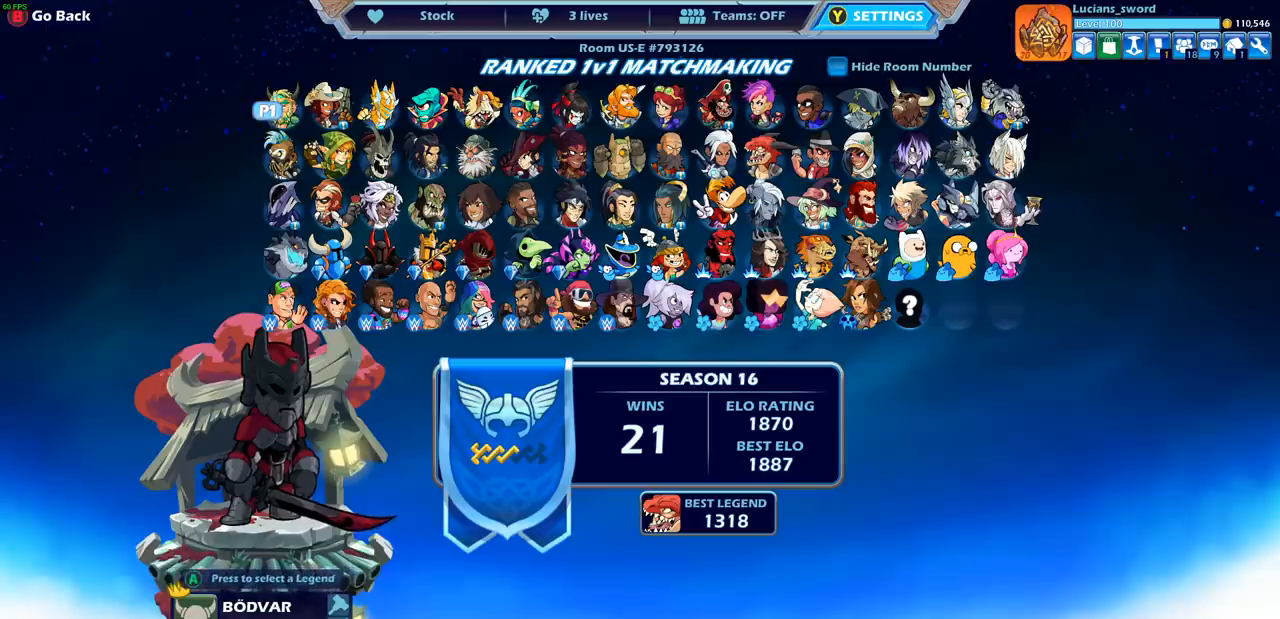
{"buttons": [], "left_stick": "center", "right_stick": "center", "events": []}
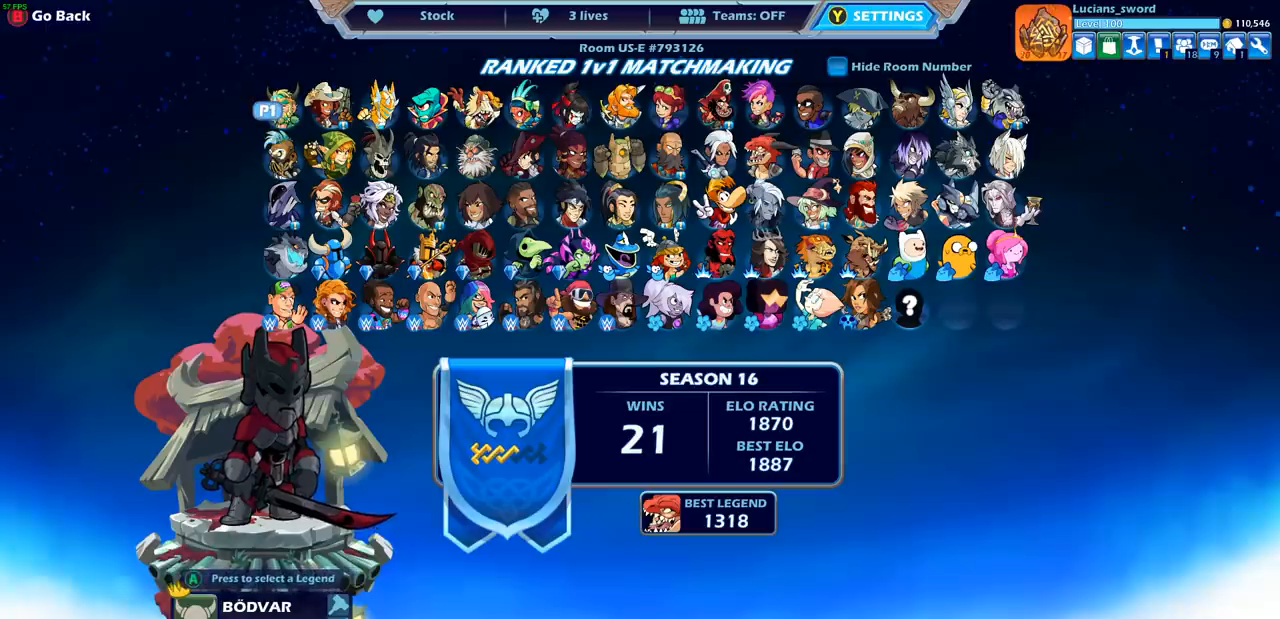
{"buttons": [], "left_stick": "center", "right_stick": "center", "events": []}
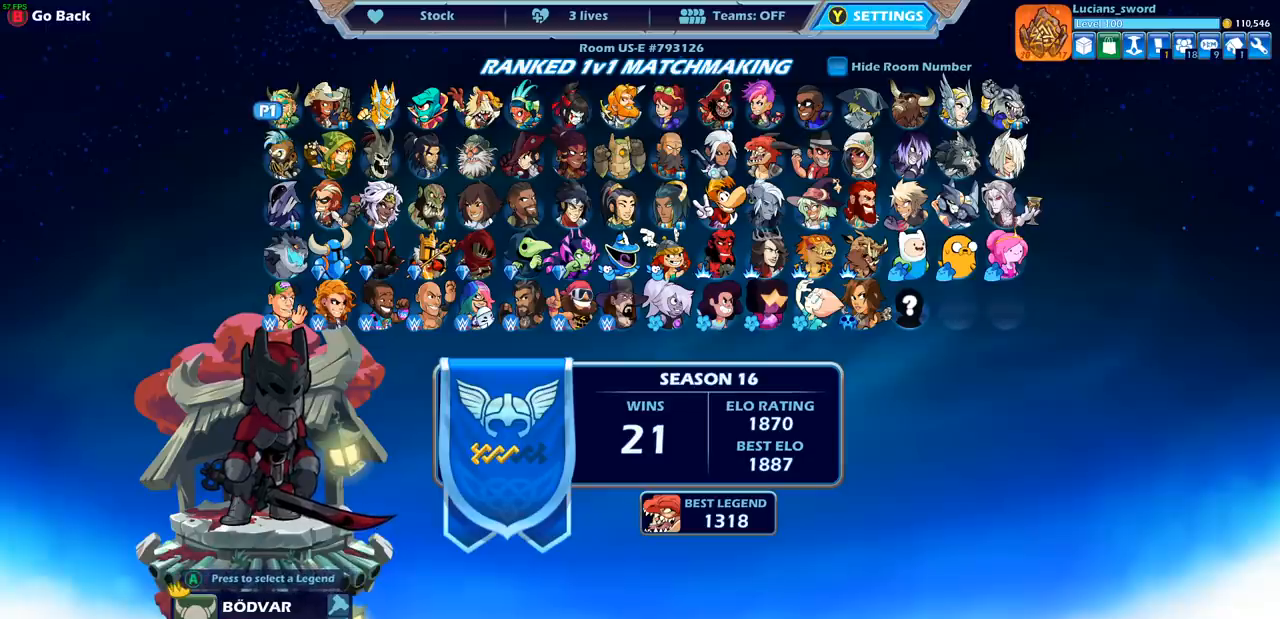
{"buttons": [], "left_stick": "center", "right_stick": "center", "events": []}
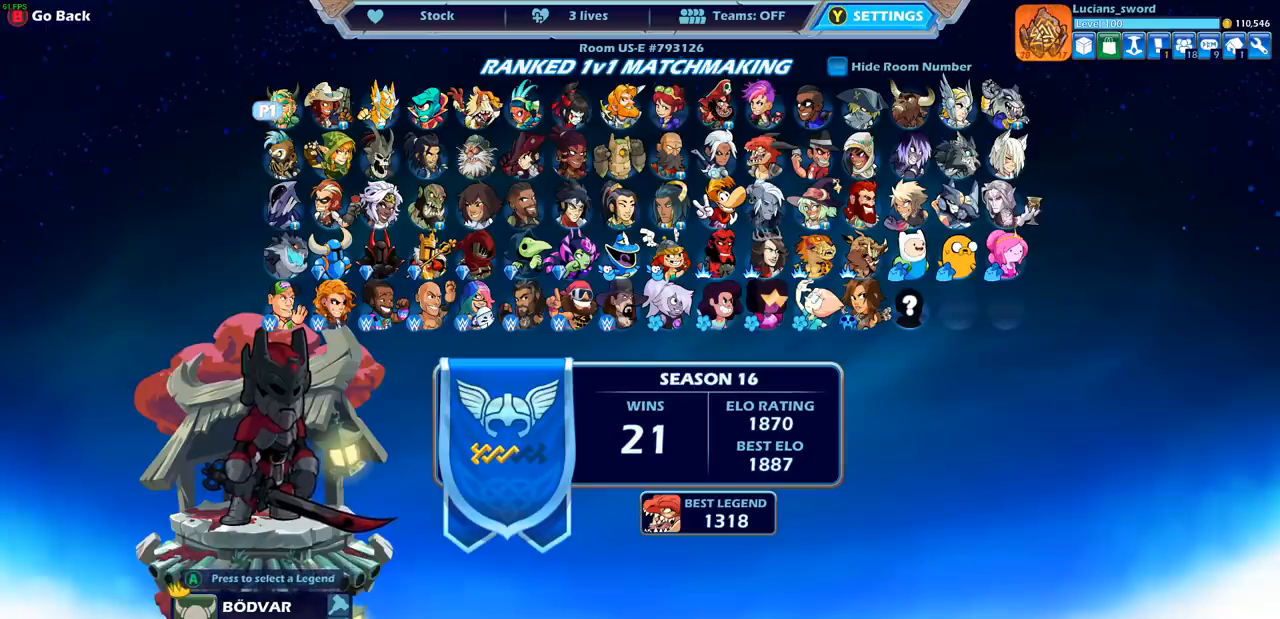
{"buttons": [], "left_stick": "center", "right_stick": "center", "events": []}
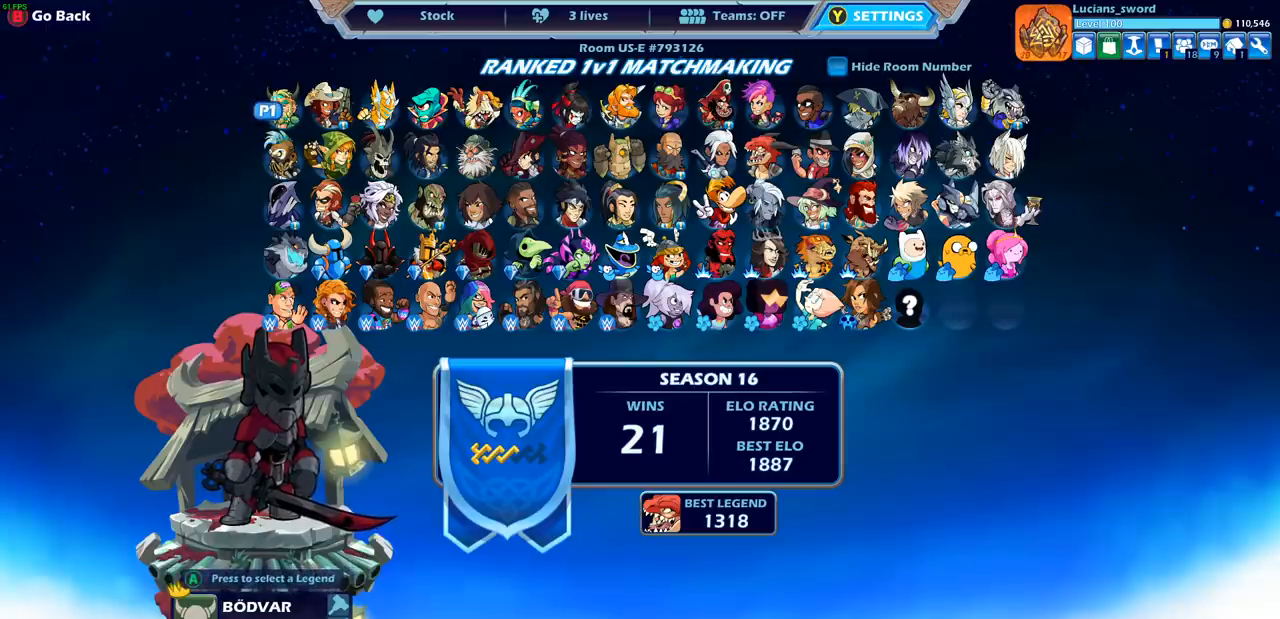
{"buttons": ["DPAD_DOWN"], "left_stick": "center", "right_stick": "center", "events": [[467, "DPAD_DOWN", "down"]]}
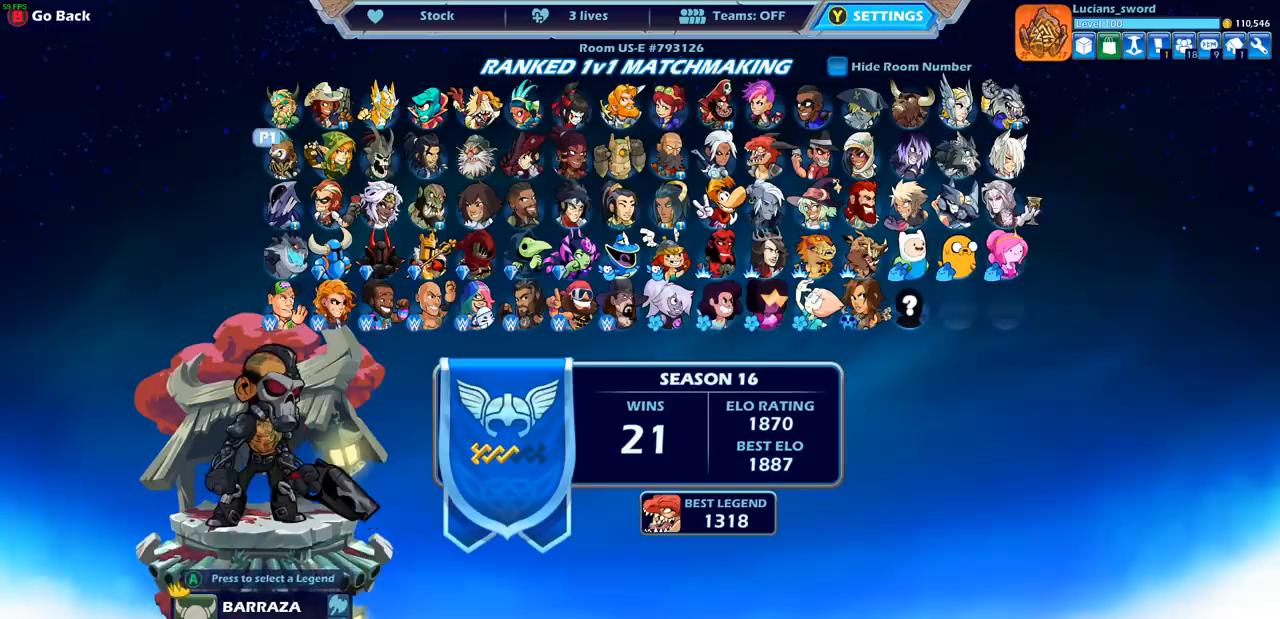
{"buttons": [], "left_stick": "center", "right_stick": "center", "events": [[83, "DPAD_DOWN", "up"]]}
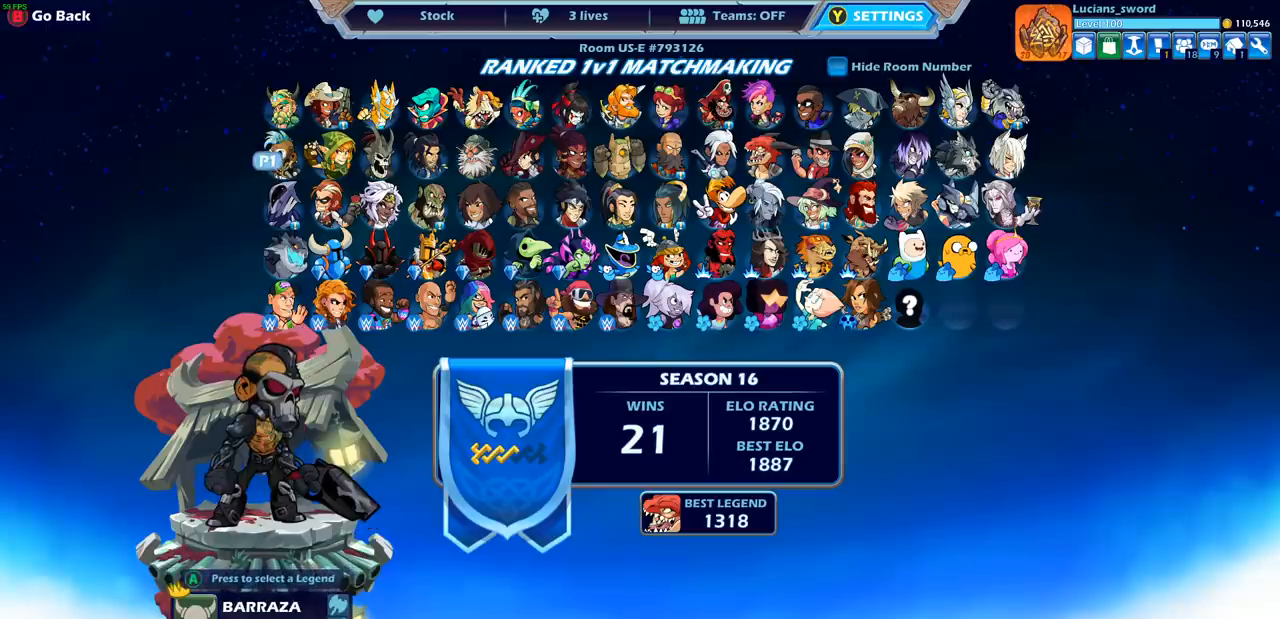
{"buttons": [], "left_stick": "center", "right_stick": "center", "events": []}
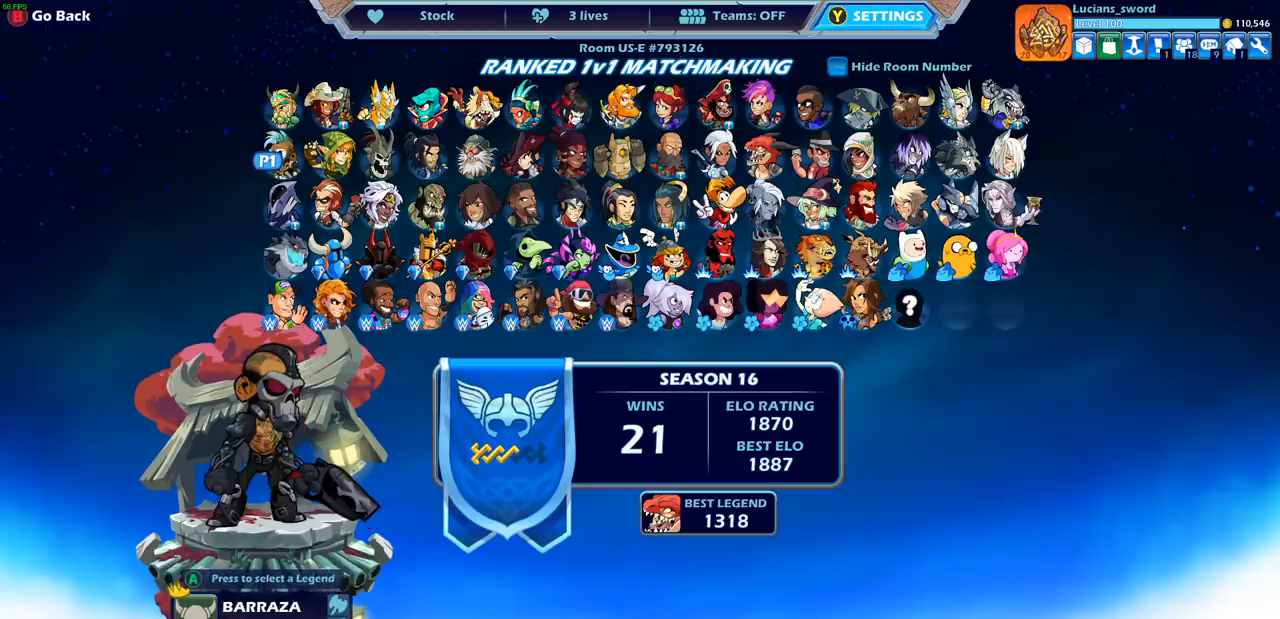
{"buttons": [], "left_stick": "center", "right_stick": "center", "events": [[317, "DPAD_RIGHT", "down"], [433, "DPAD_RIGHT", "up"]]}
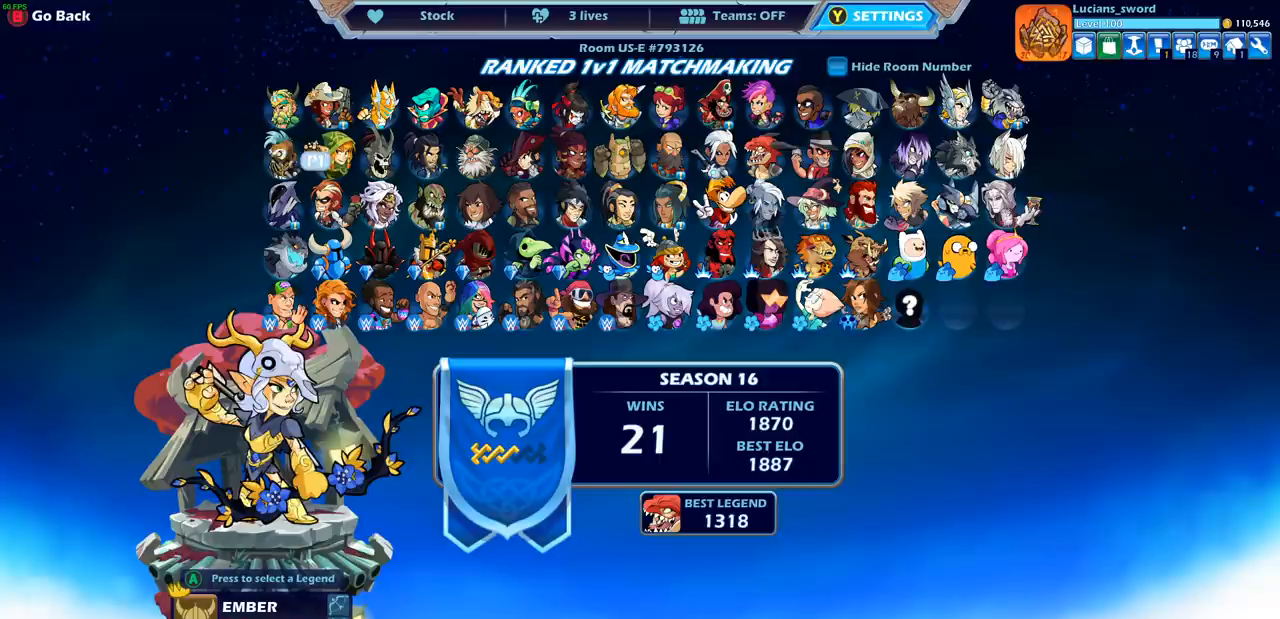
{"buttons": [], "left_stick": "center", "right_stick": "center", "events": [[333, "SELECT", "down"], [467, "SELECT", "up"]]}
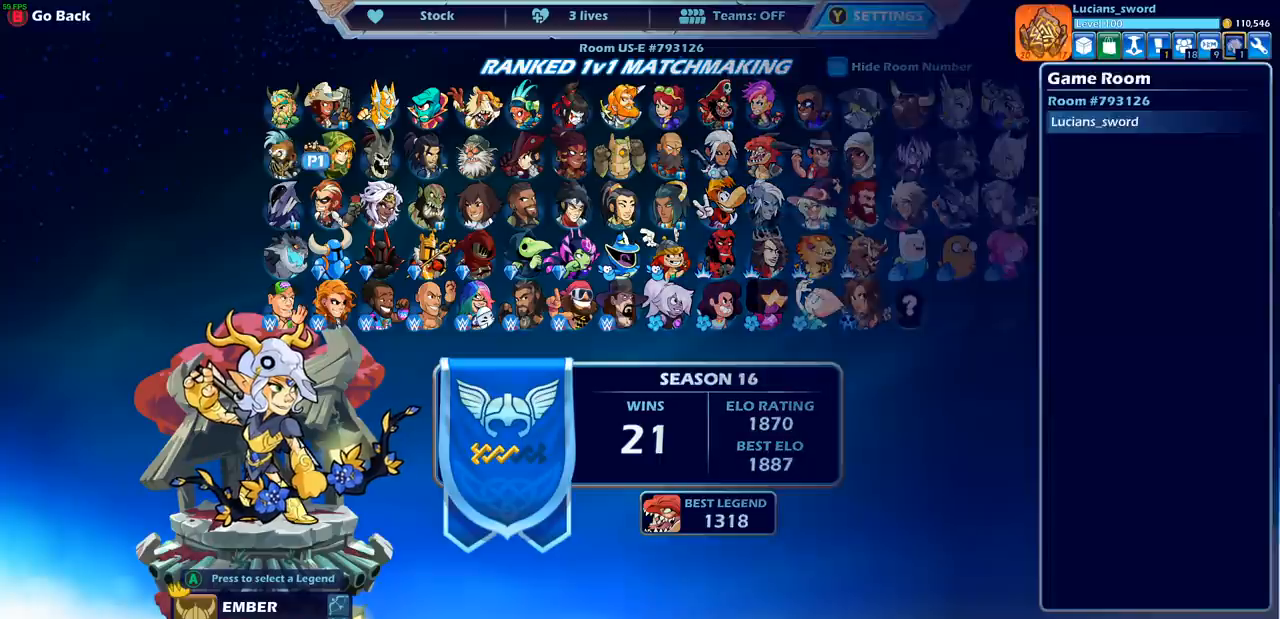
{"buttons": [], "left_stick": "center", "right_stick": "center", "events": [[167, "DPAD_LEFT", "down"], [283, "DPAD_LEFT", "up"], [367, "DPAD_LEFT", "down"], [483, "DPAD_LEFT", "up"]]}
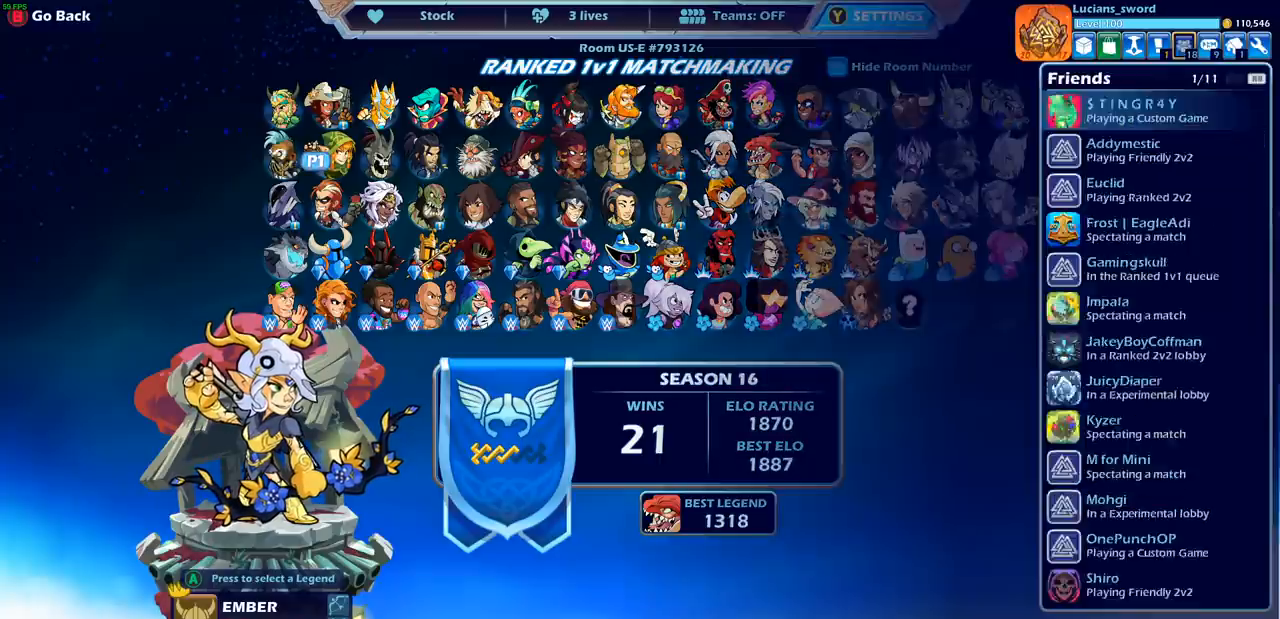
{"buttons": [], "left_stick": "center", "right_stick": "center", "events": [[33, "DPAD_LEFT", "down"], [117, "DPAD_LEFT", "up"], [333, "CROSS", "down"], [417, "CROSS", "up"]]}
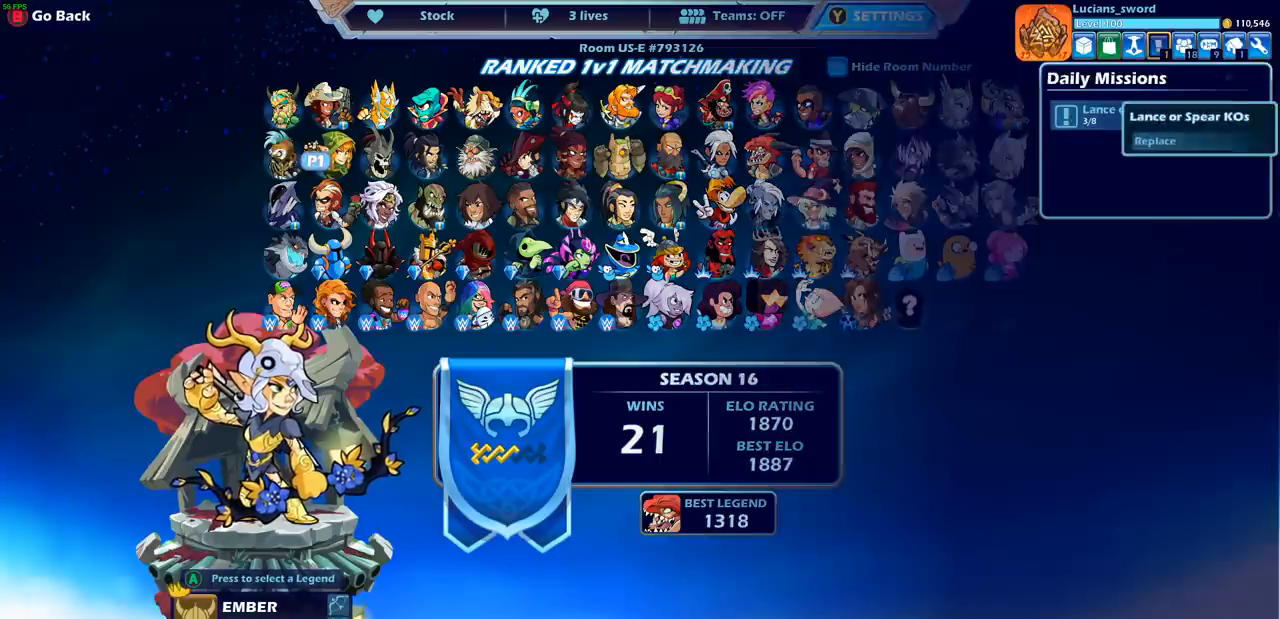
{"buttons": [], "left_stick": "center", "right_stick": "center", "events": []}
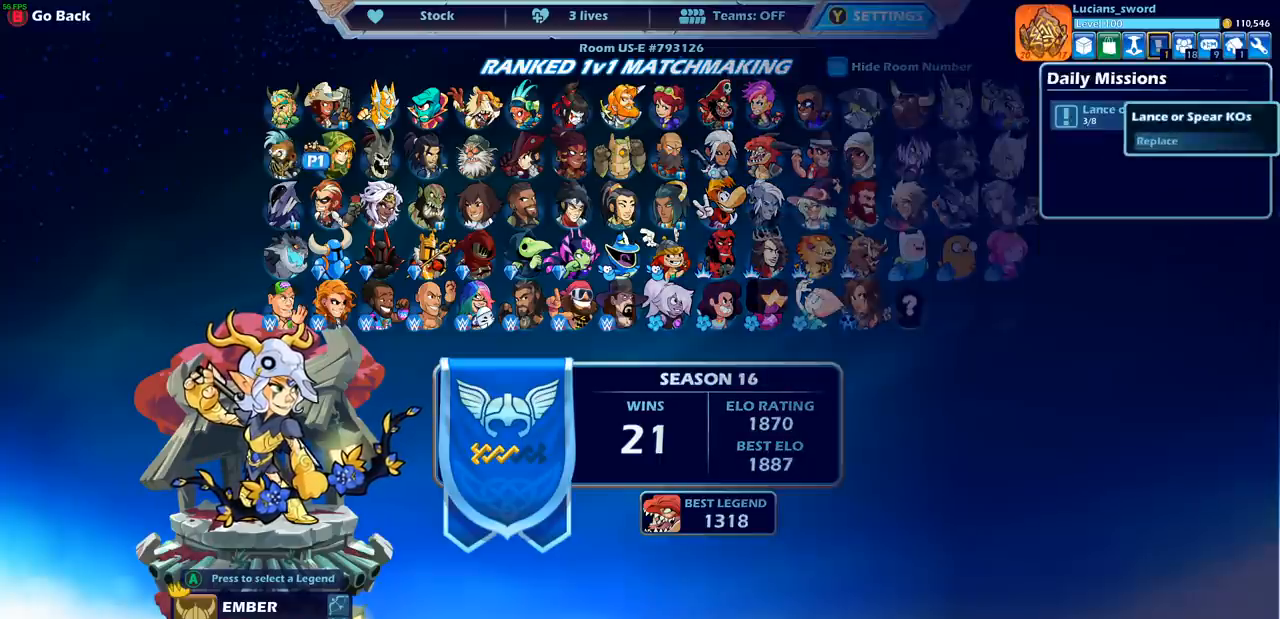
{"buttons": [], "left_stick": "center", "right_stick": "center", "events": [[183, "CIRCLE", "down"], [267, "CIRCLE", "up"]]}
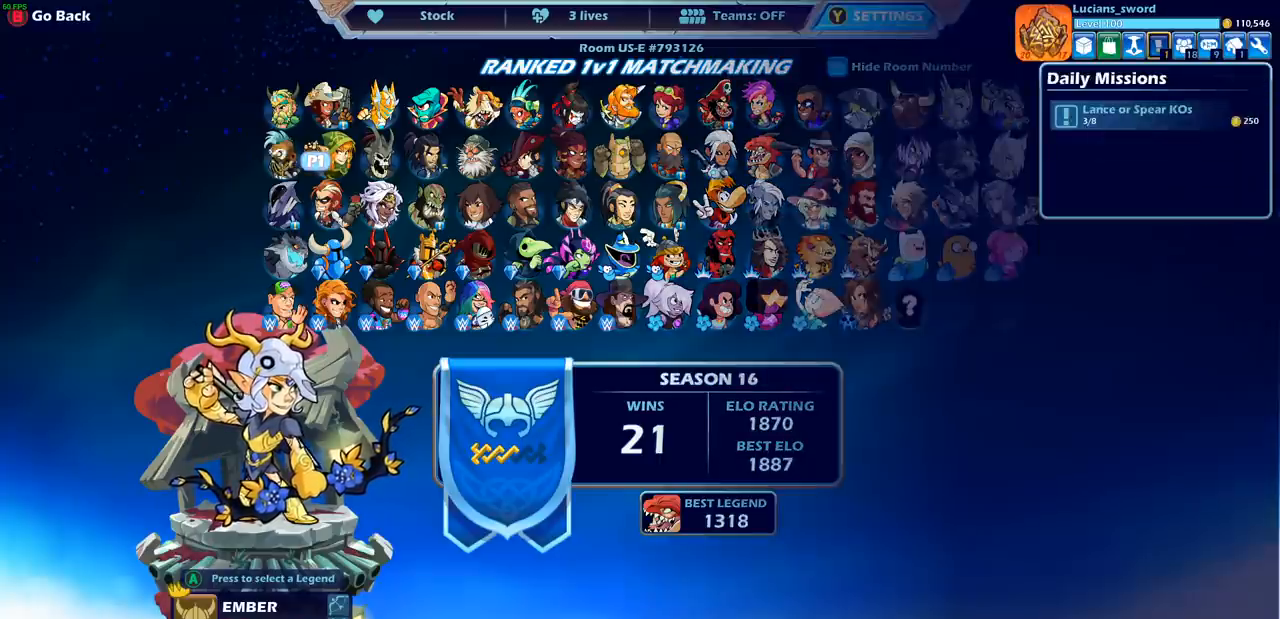
{"buttons": [], "left_stick": "center", "right_stick": "center", "events": []}
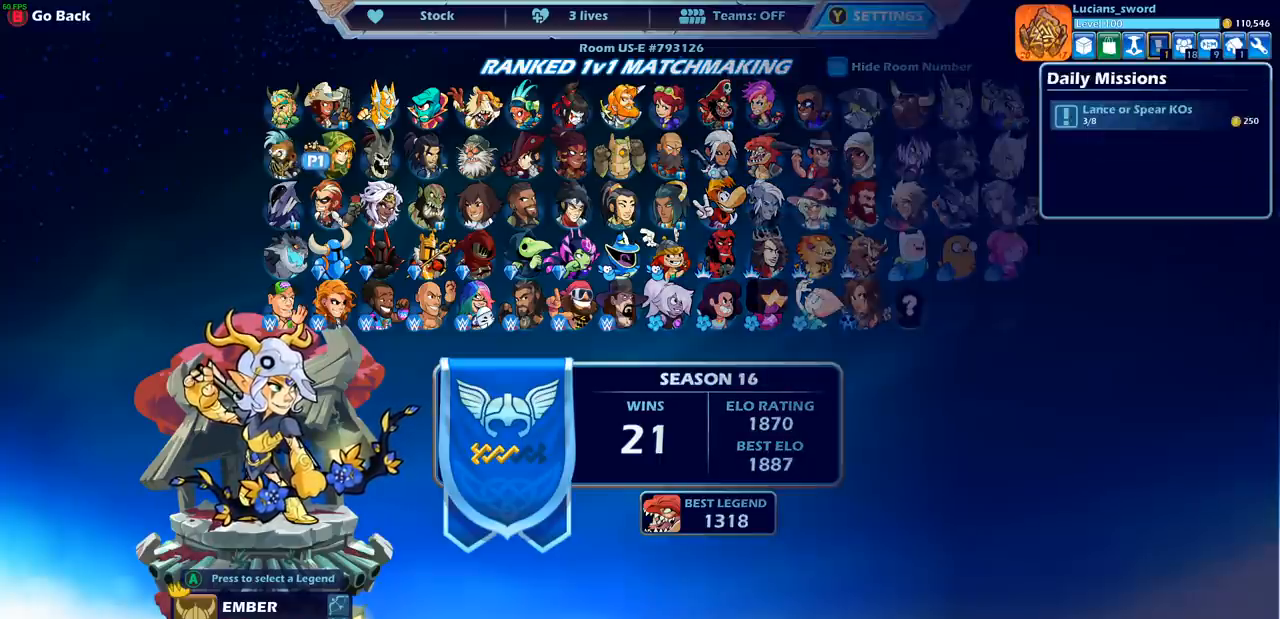
{"buttons": [], "left_stick": "center", "right_stick": "center", "events": []}
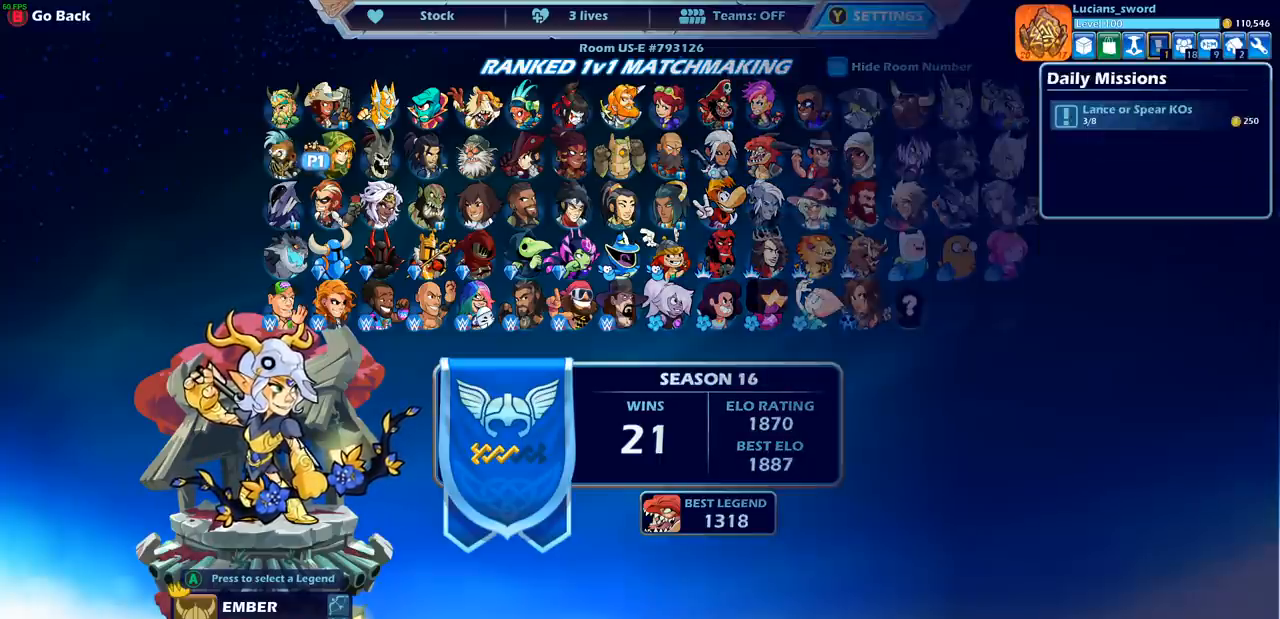
{"buttons": [], "left_stick": "center", "right_stick": "center", "events": []}
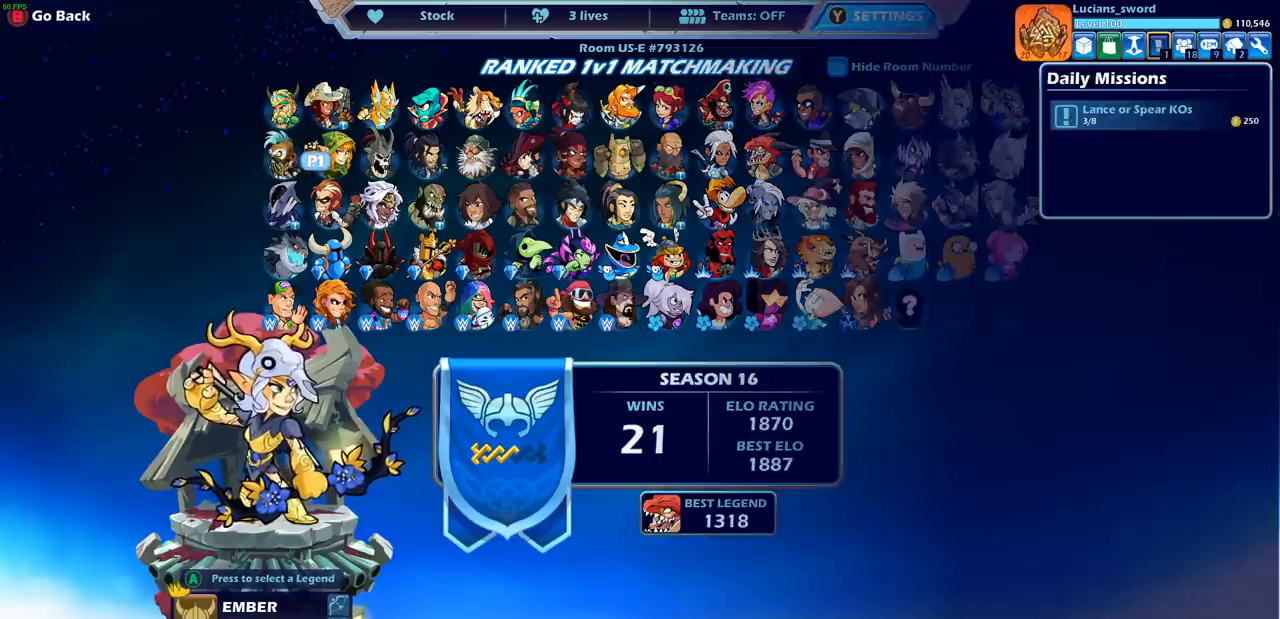
{"buttons": [], "left_stick": "center", "right_stick": "center", "events": []}
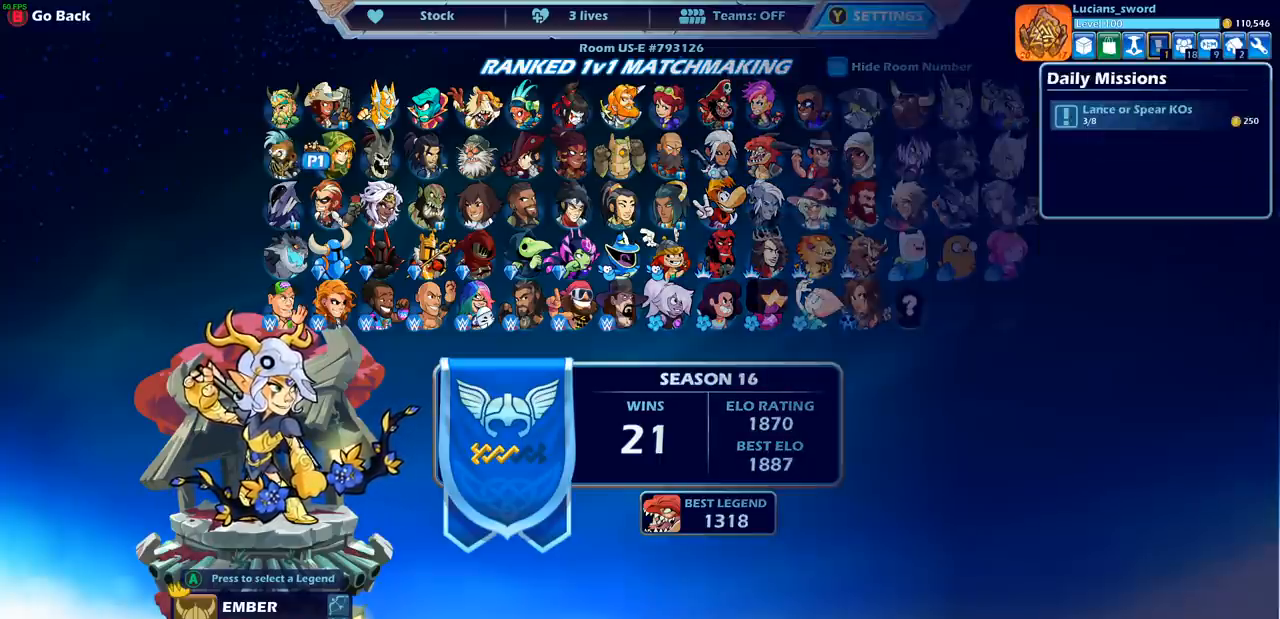
{"buttons": ["DPAD_LEFT"], "left_stick": "center", "right_stick": "center", "events": [[400, "DPAD_LEFT", "down"]]}
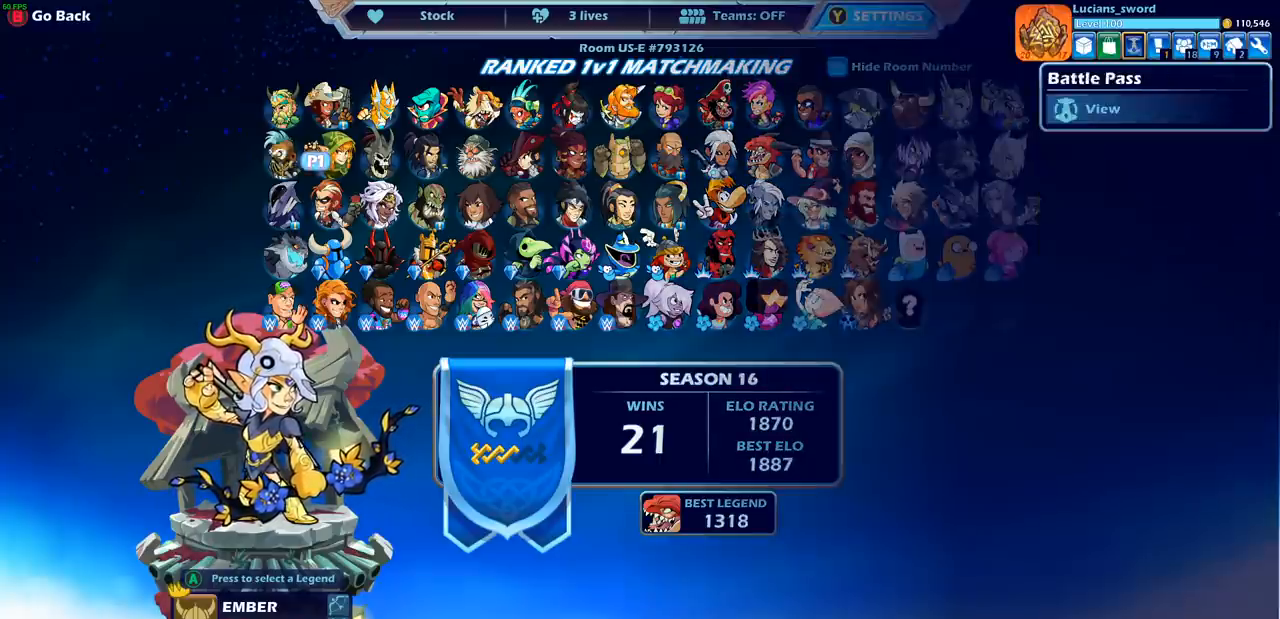
{"buttons": [], "left_stick": "center", "right_stick": "center", "events": [[50, "DPAD_LEFT", "up"], [267, "CROSS", "down"], [367, "CROSS", "up"]]}
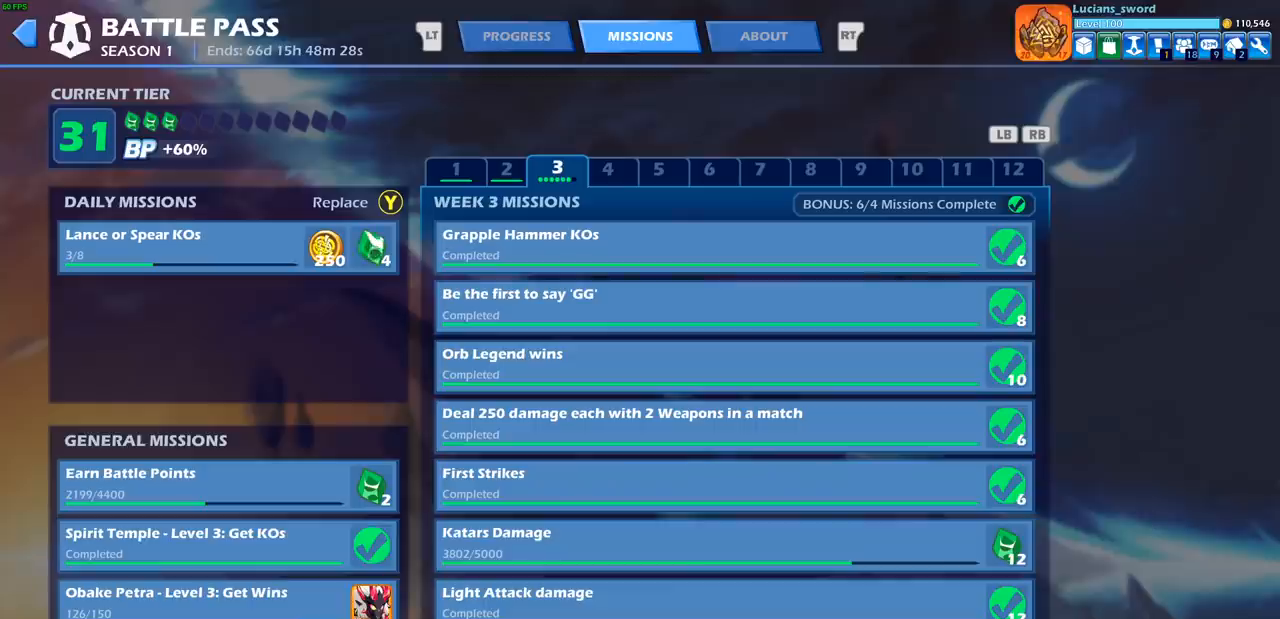
{"buttons": [], "left_stick": "center", "right_stick": "center", "events": []}